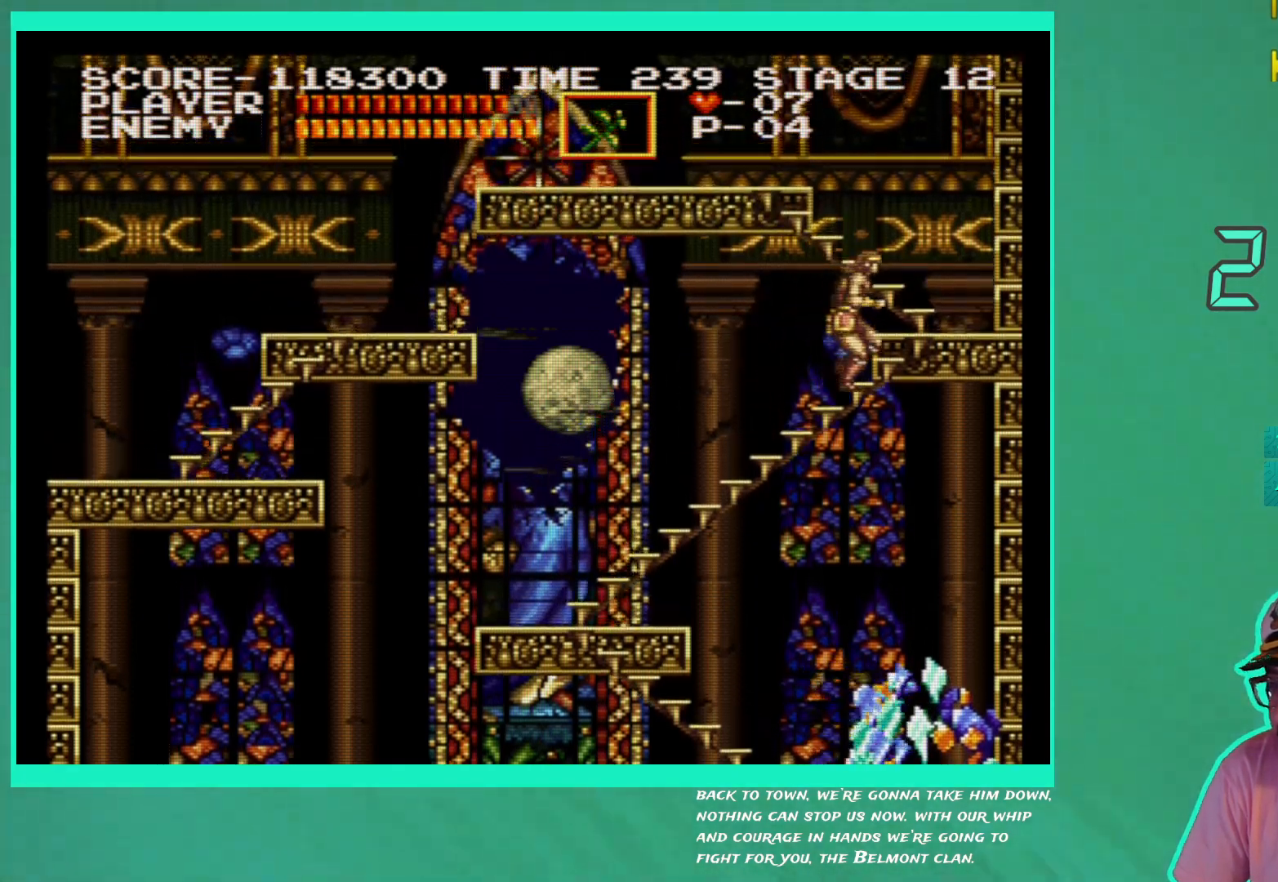
Gameplay with a controller (Xbox layout); each line is a JSON object with the inputs held at the frame after it. "events" lists button and stick changes between this image and that frame as [ms after this image, input, new state], when the widget could be followed in between. Not read: L3 R3.
{"buttons": ["DPAD_UP"], "left_stick": "center", "right_stick": "center", "events": [[433, "DPAD_RIGHT", "up"]]}
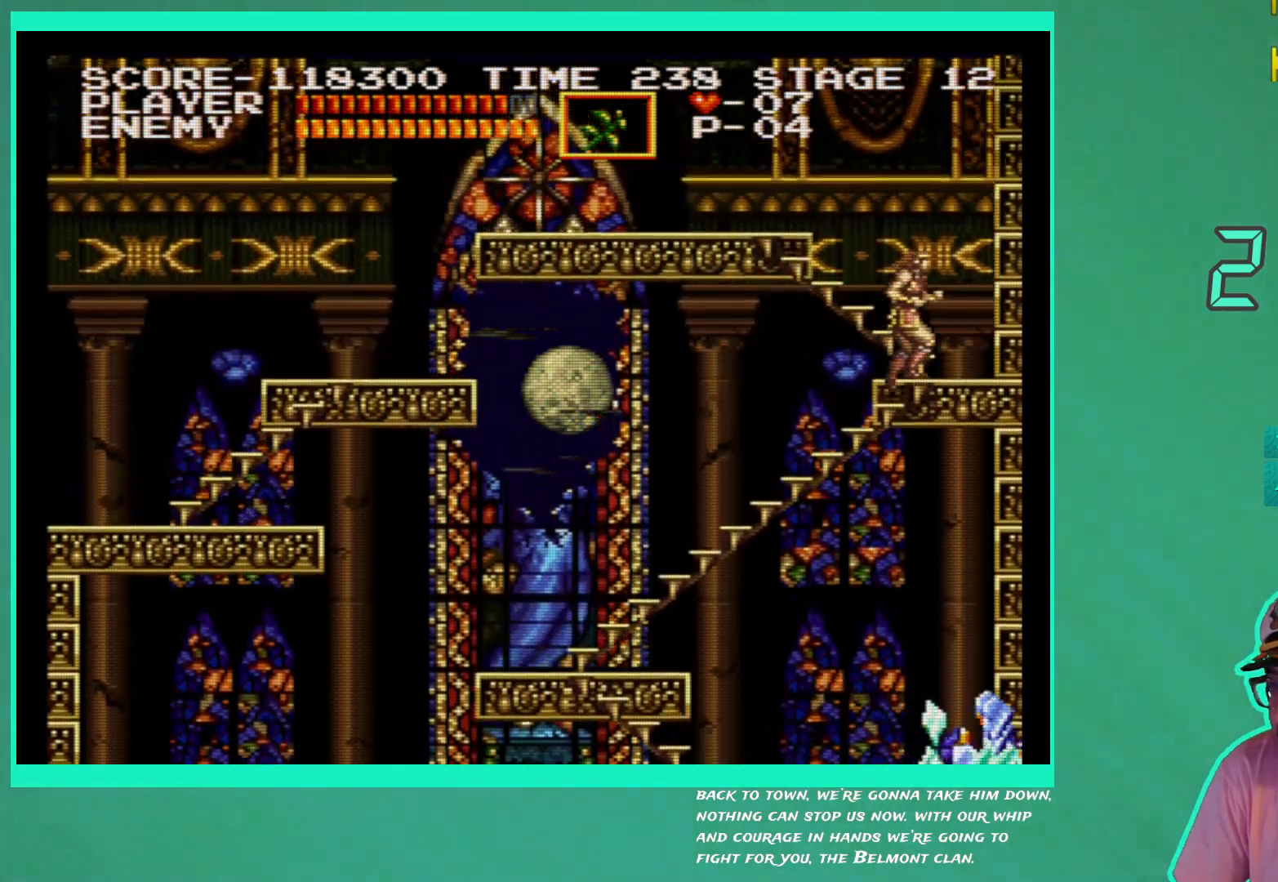
{"buttons": ["DPAD_UP", "DPAD_LEFT"], "left_stick": "center", "right_stick": "center", "events": [[417, "DPAD_LEFT", "down"]]}
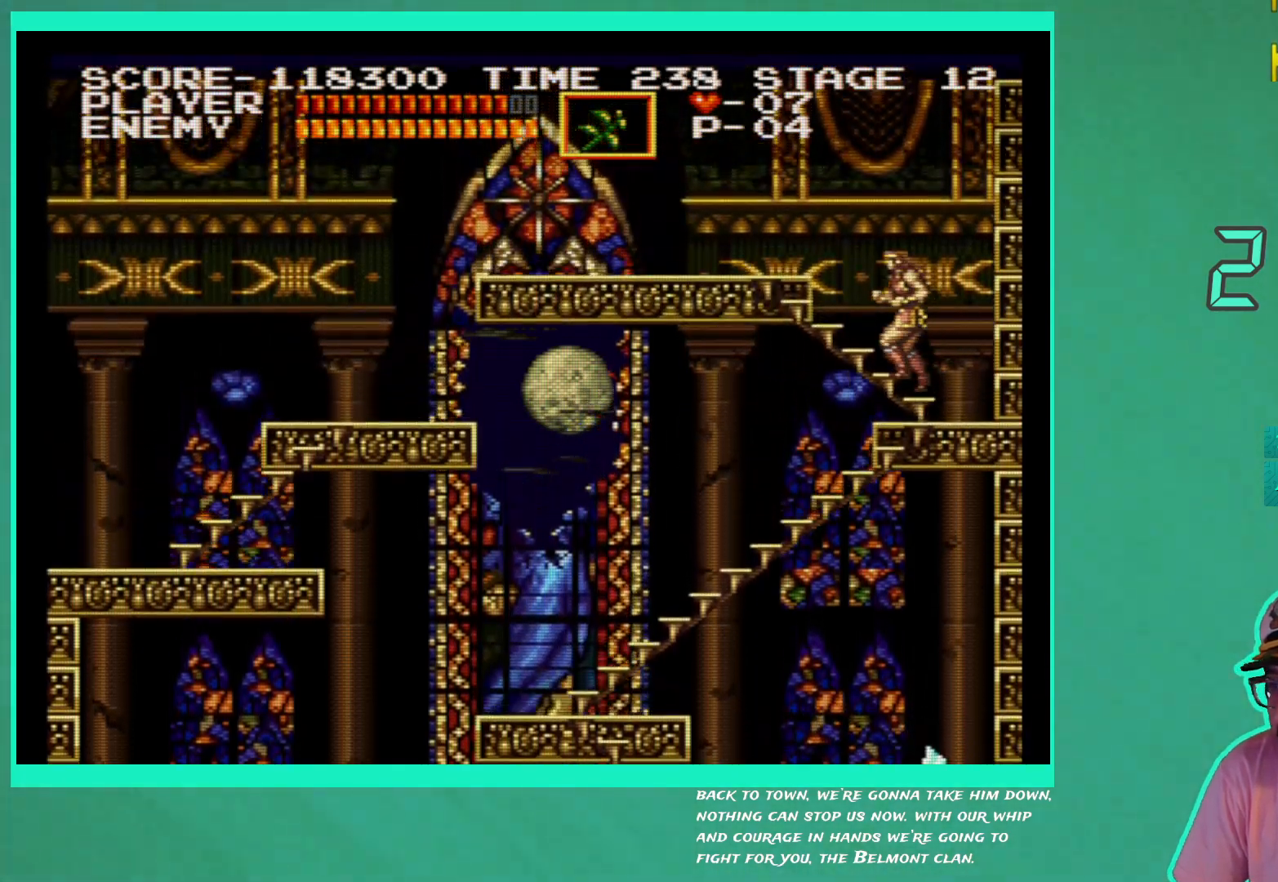
{"buttons": ["DPAD_UP", "DPAD_LEFT"], "left_stick": "center", "right_stick": "center", "events": []}
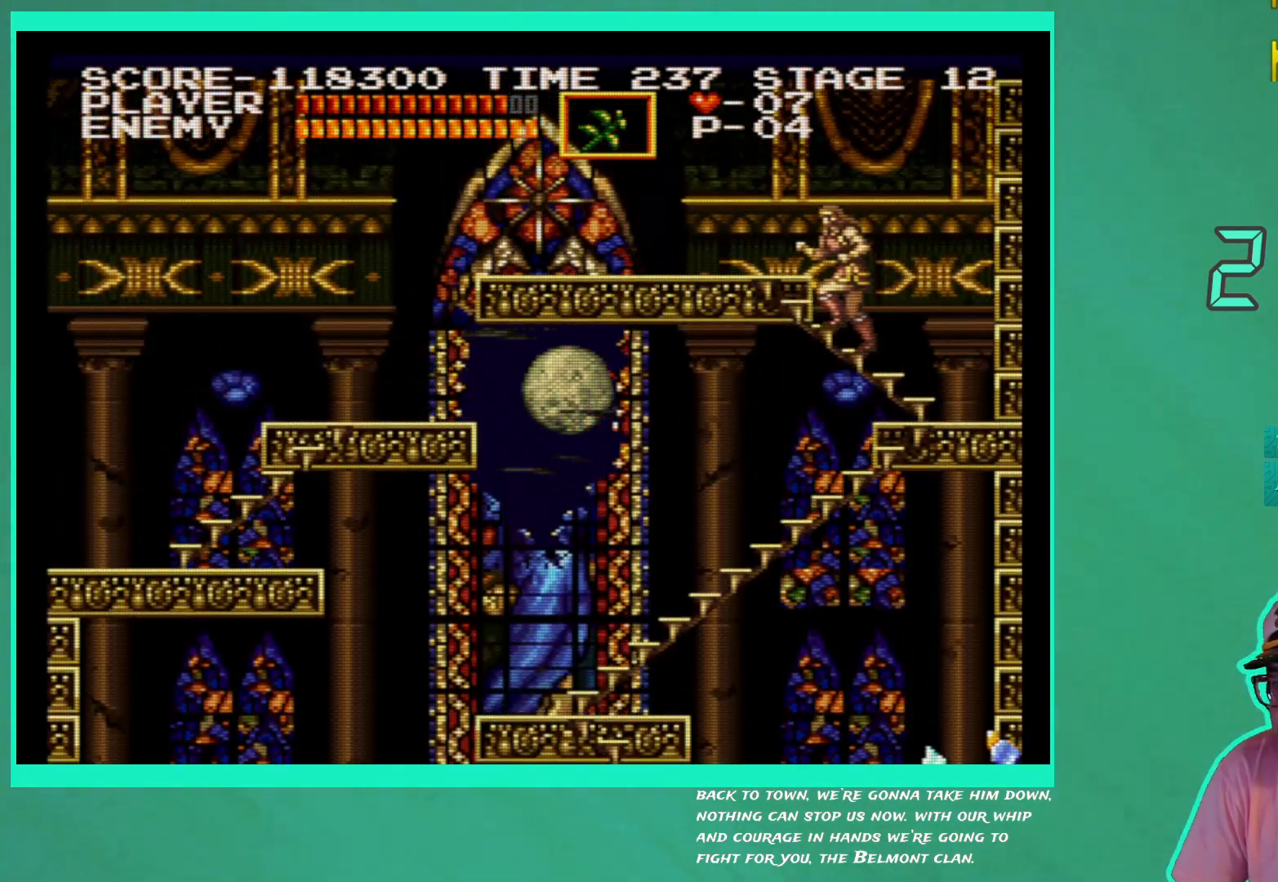
{"buttons": ["DPAD_LEFT"], "left_stick": "center", "right_stick": "center", "events": [[467, "DPAD_UP", "up"]]}
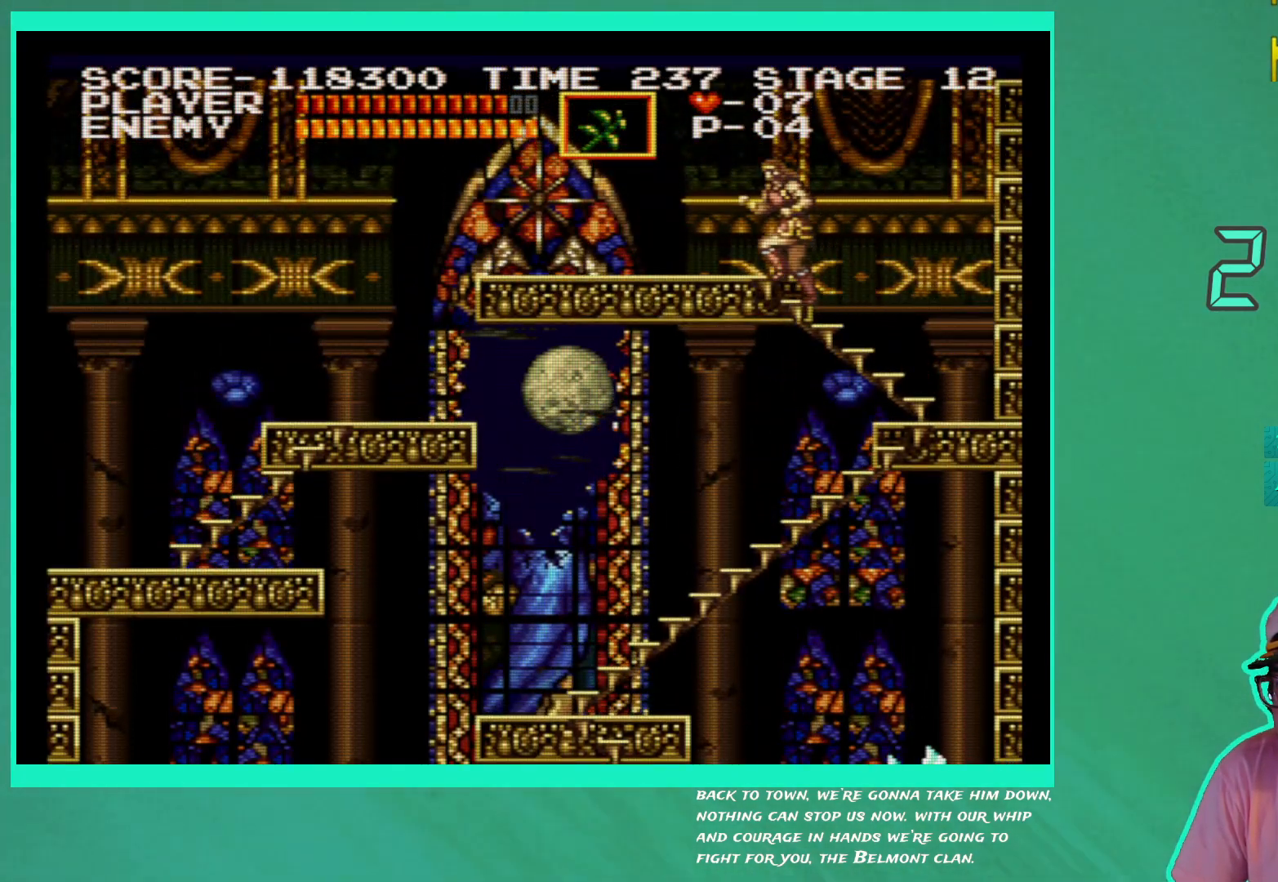
{"buttons": ["DPAD_LEFT"], "left_stick": "center", "right_stick": "center", "events": []}
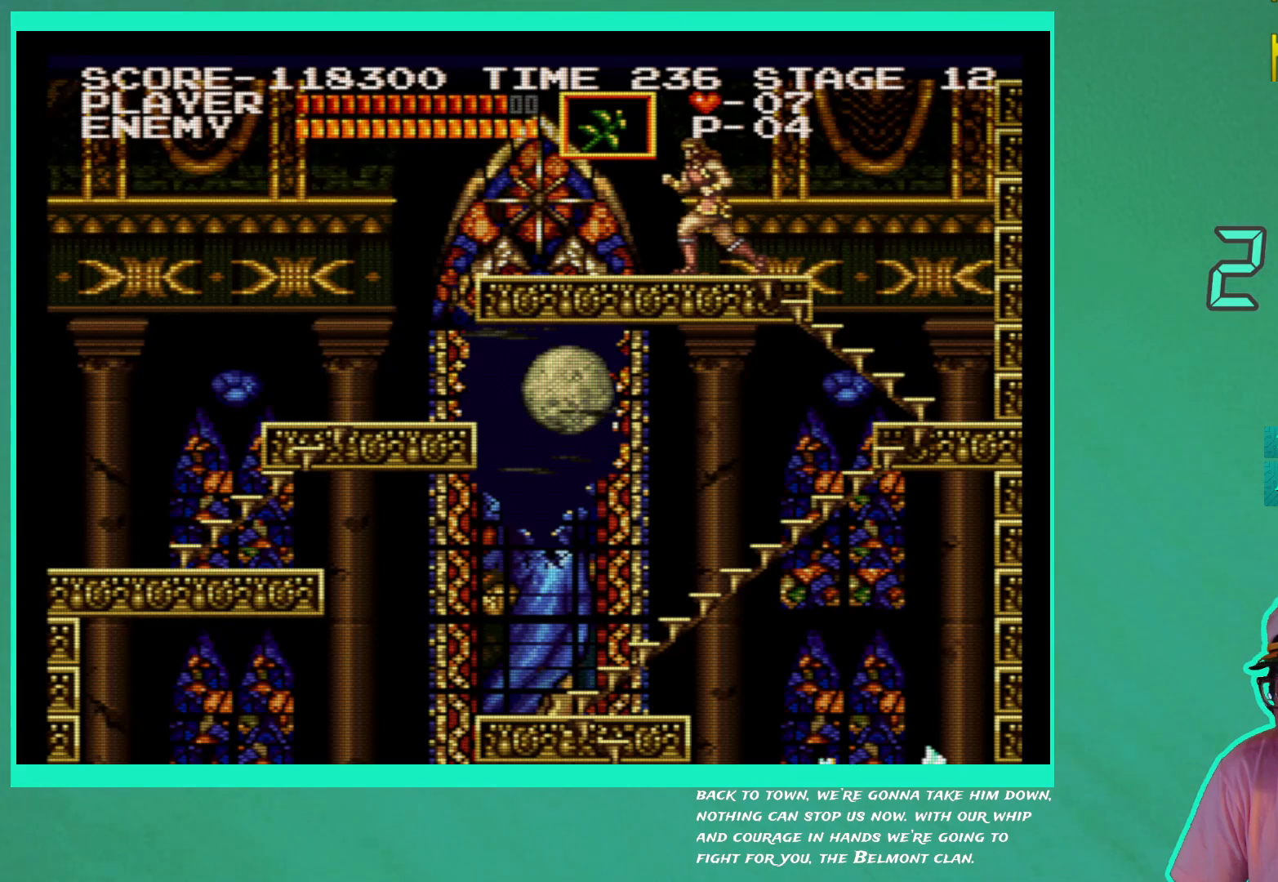
{"buttons": ["DPAD_LEFT"], "left_stick": "center", "right_stick": "center", "events": []}
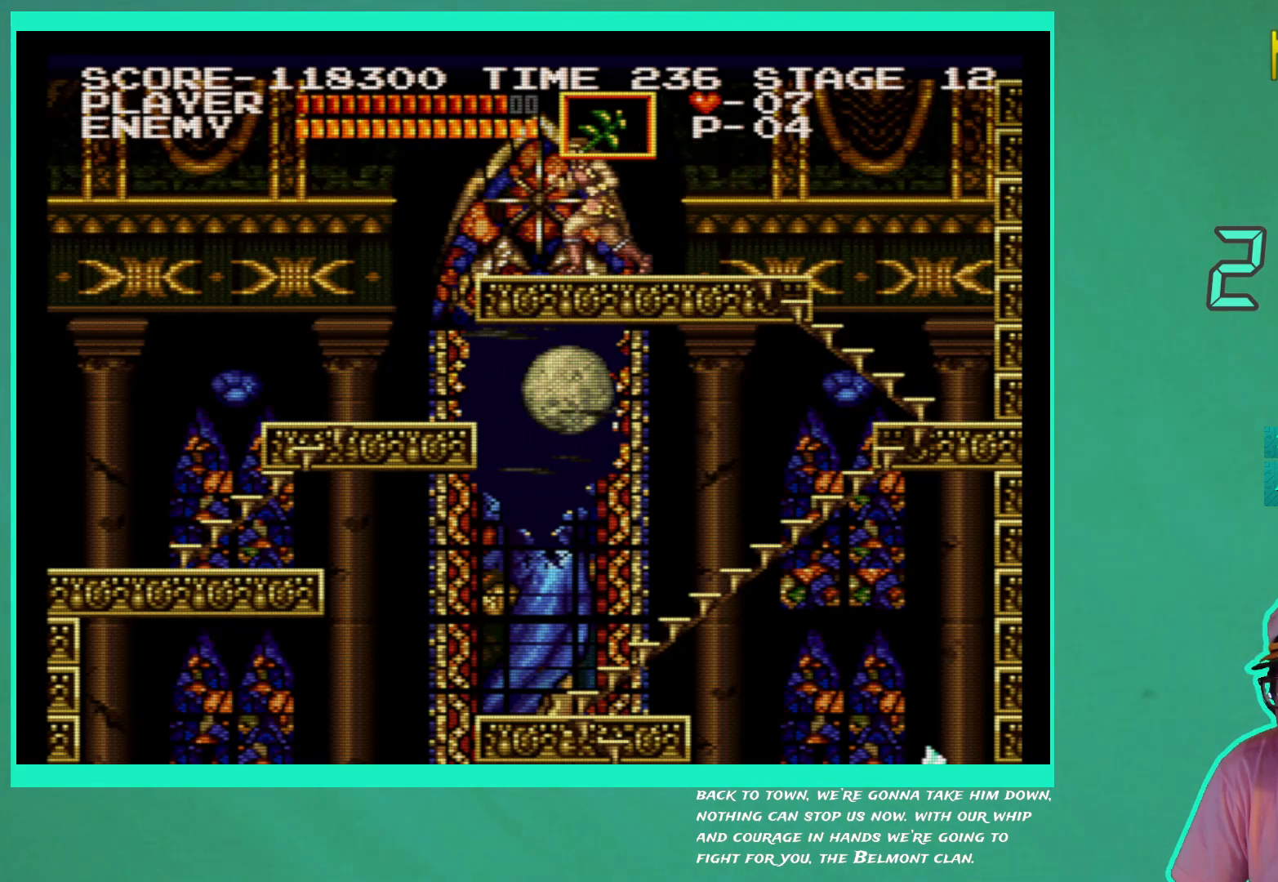
{"buttons": ["A", "DPAD_LEFT"], "left_stick": "center", "right_stick": "center", "events": [[450, "A", "down"]]}
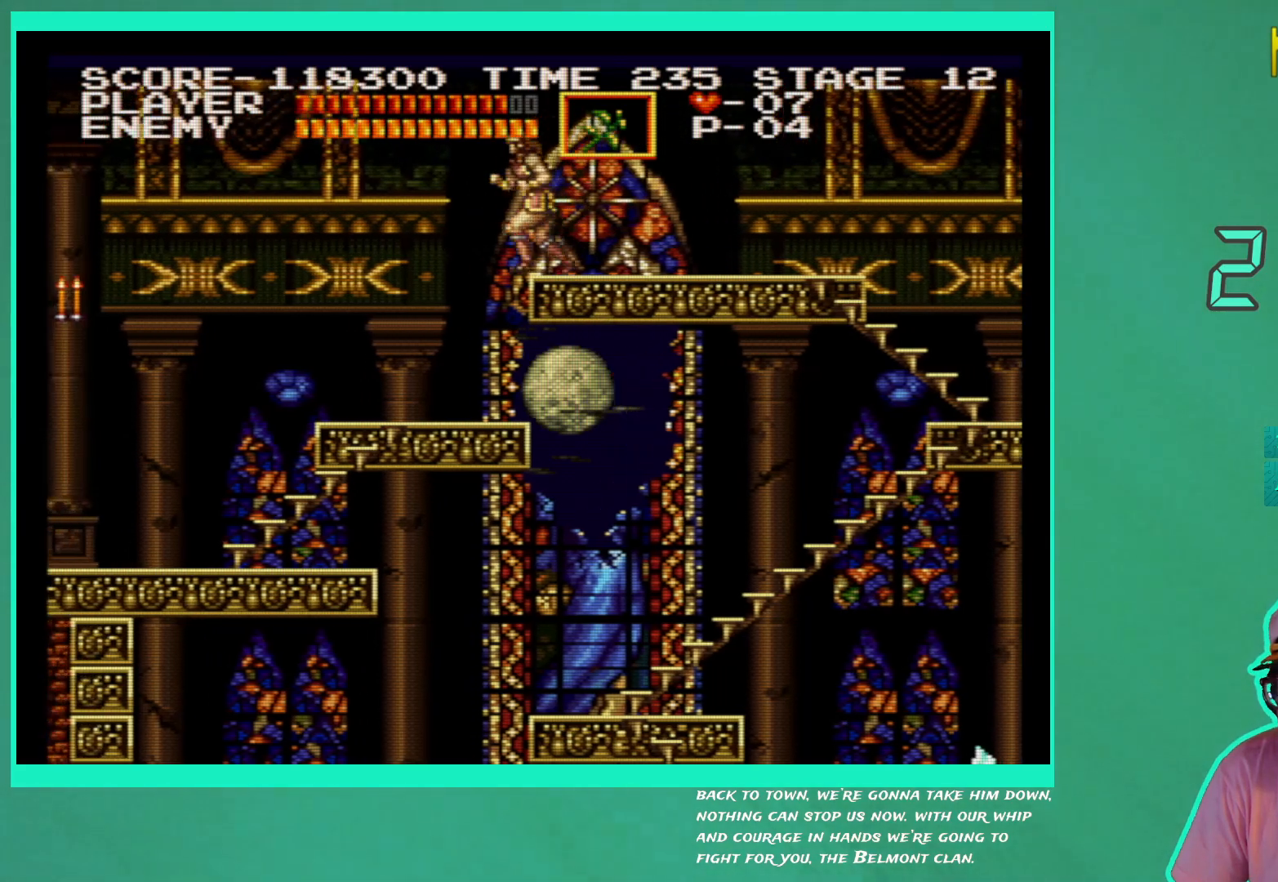
{"buttons": ["DPAD_LEFT"], "left_stick": "center", "right_stick": "center", "events": [[50, "A", "up"], [367, "X", "down"], [500, "X", "up"]]}
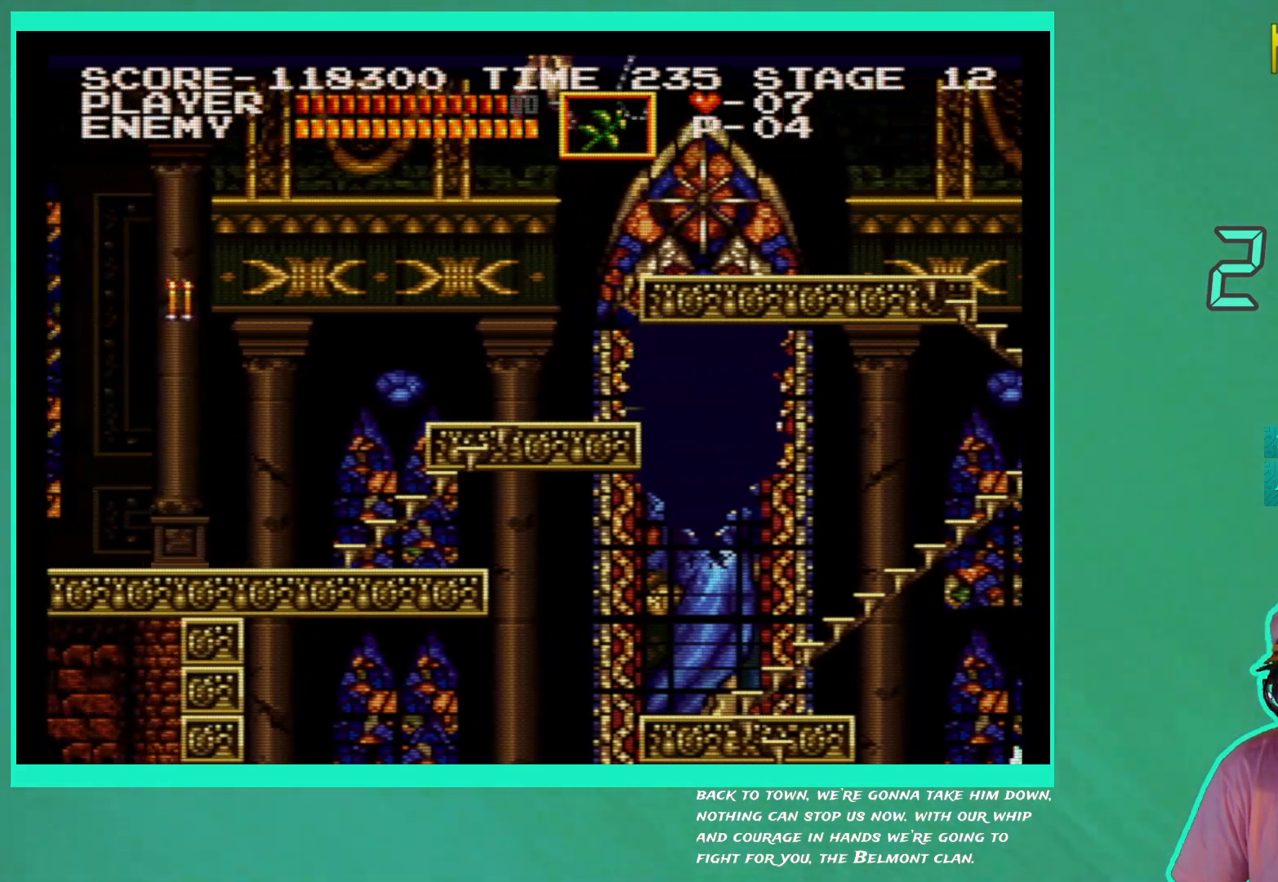
{"buttons": ["DPAD_LEFT"], "left_stick": "center", "right_stick": "center", "events": []}
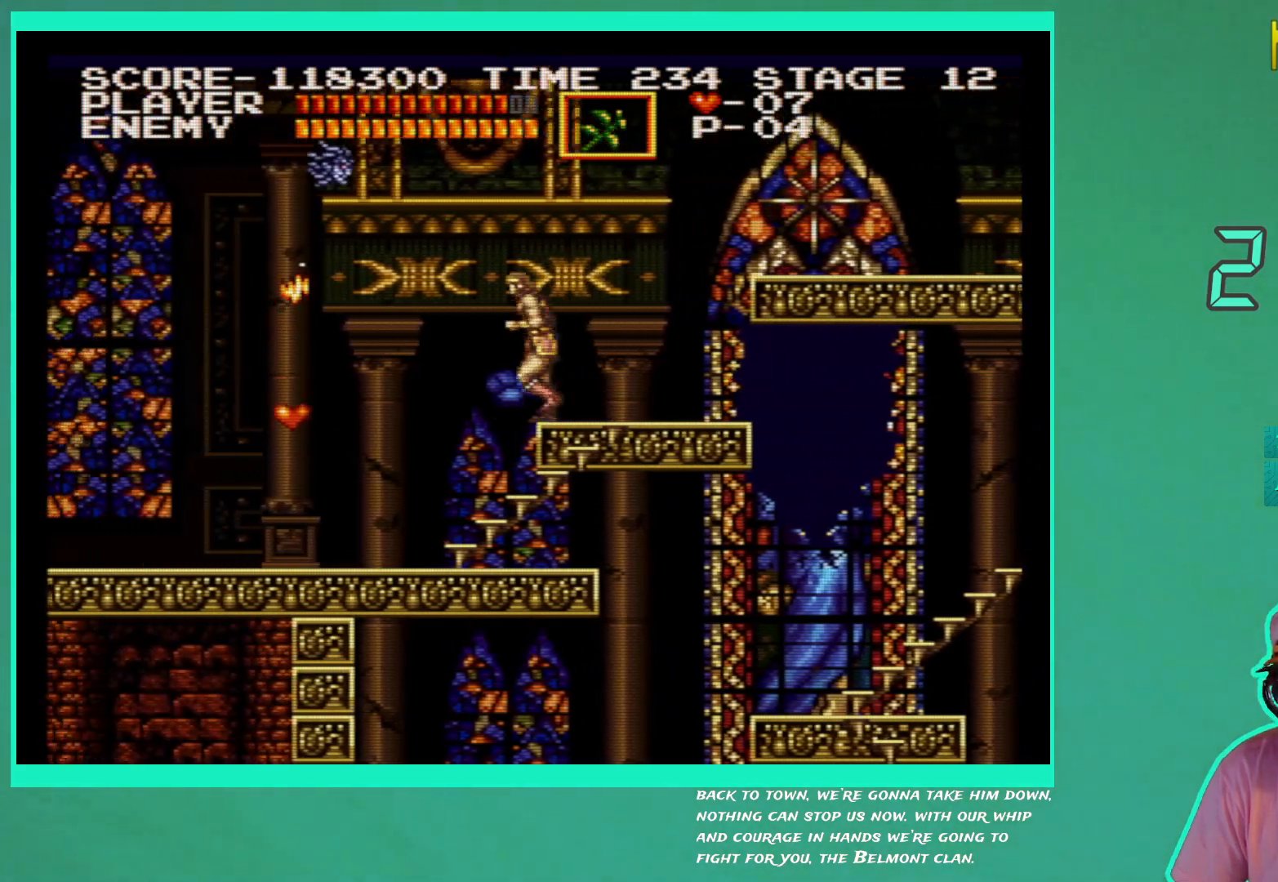
{"buttons": ["DPAD_LEFT"], "left_stick": "center", "right_stick": "center", "events": []}
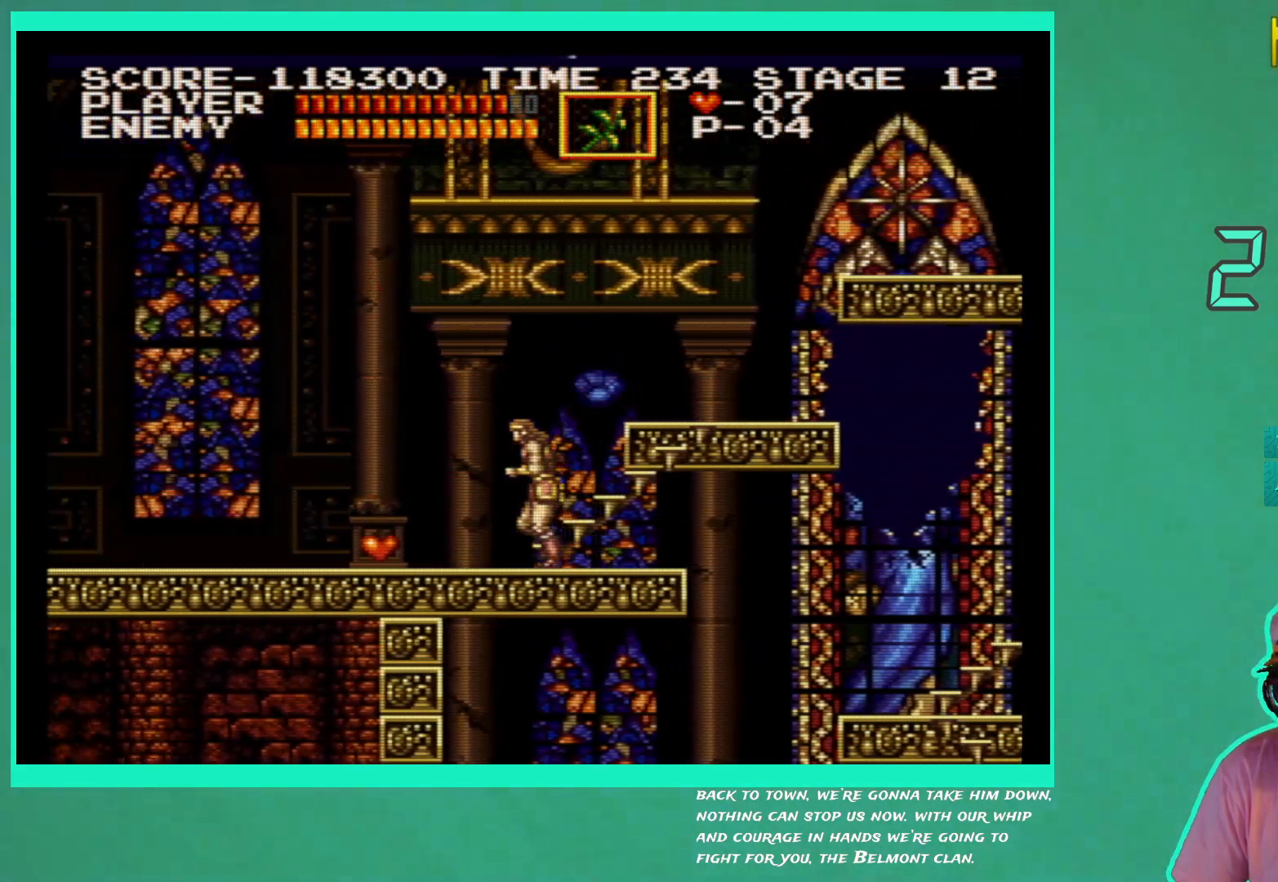
{"buttons": ["DPAD_LEFT"], "left_stick": "center", "right_stick": "center", "events": []}
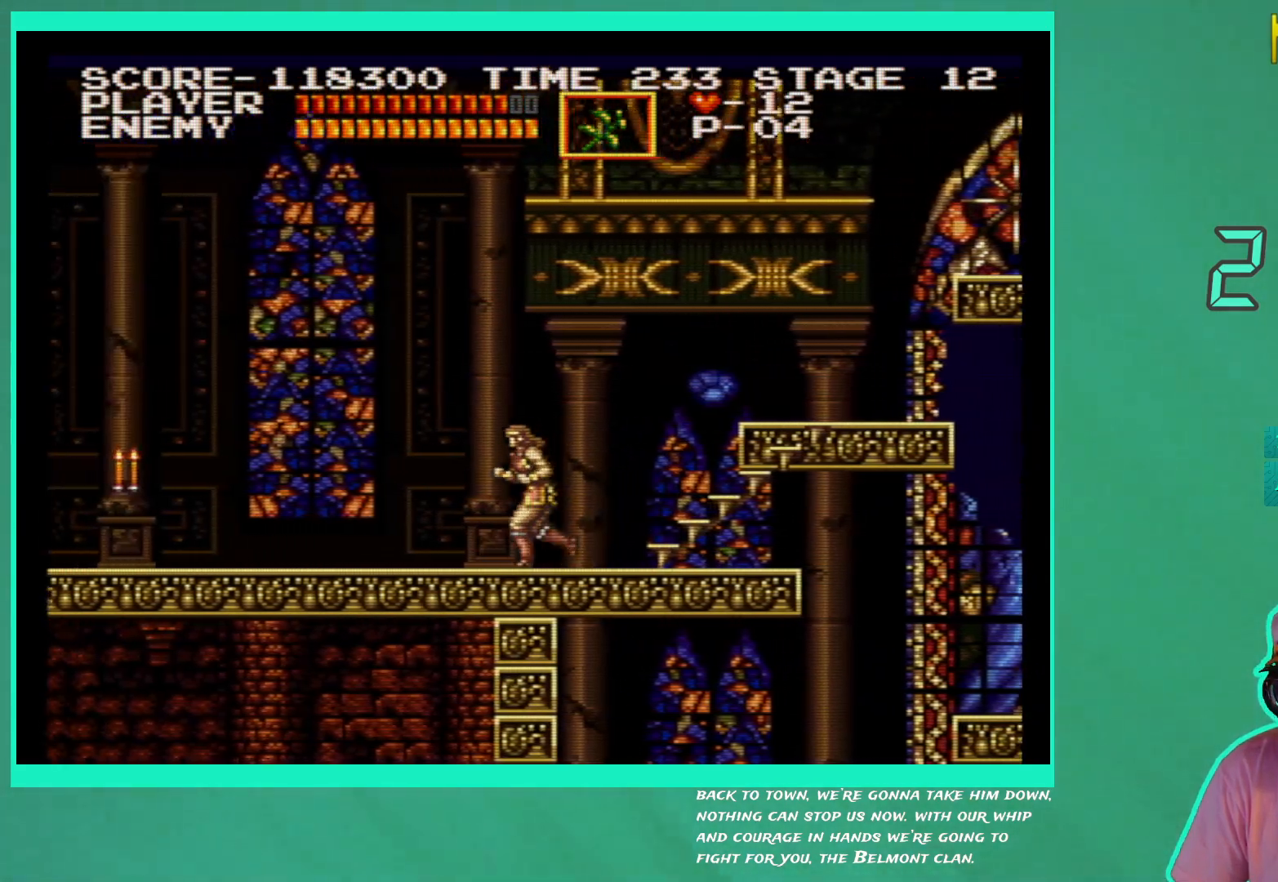
{"buttons": ["DPAD_LEFT"], "left_stick": "center", "right_stick": "center", "events": []}
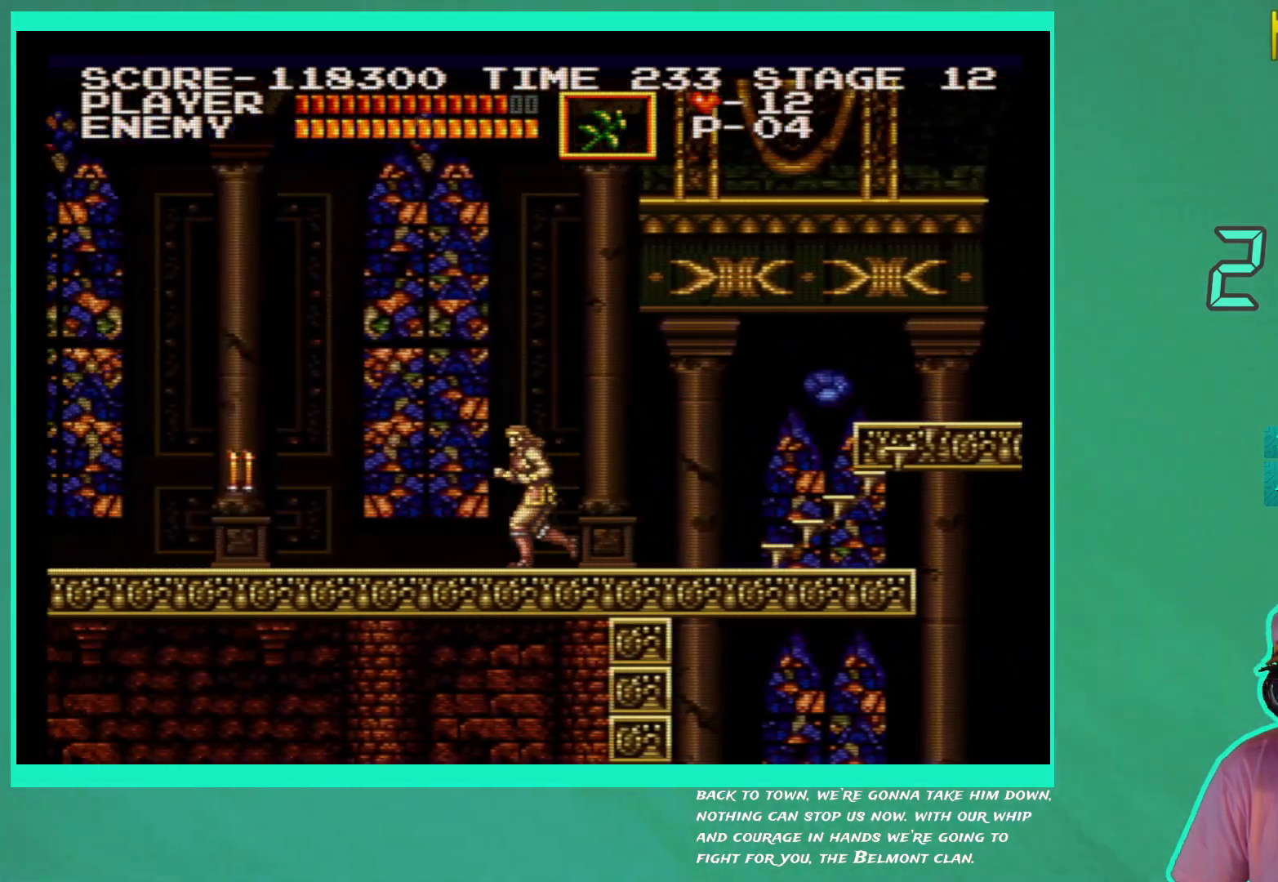
{"buttons": ["X", "DPAD_LEFT"], "left_stick": "center", "right_stick": "center", "events": [[433, "X", "down"]]}
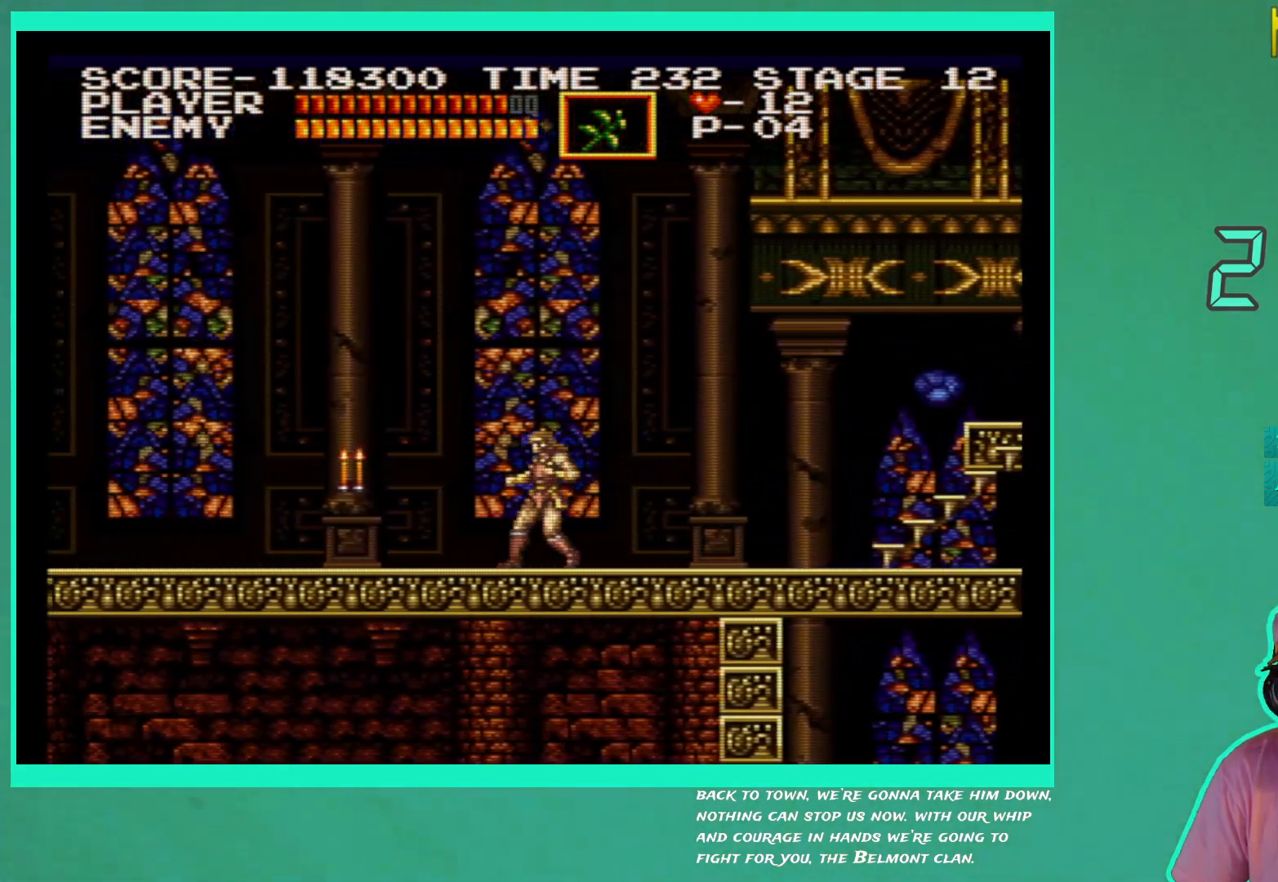
{"buttons": ["DPAD_LEFT"], "left_stick": "center", "right_stick": "center", "events": [[33, "X", "up"]]}
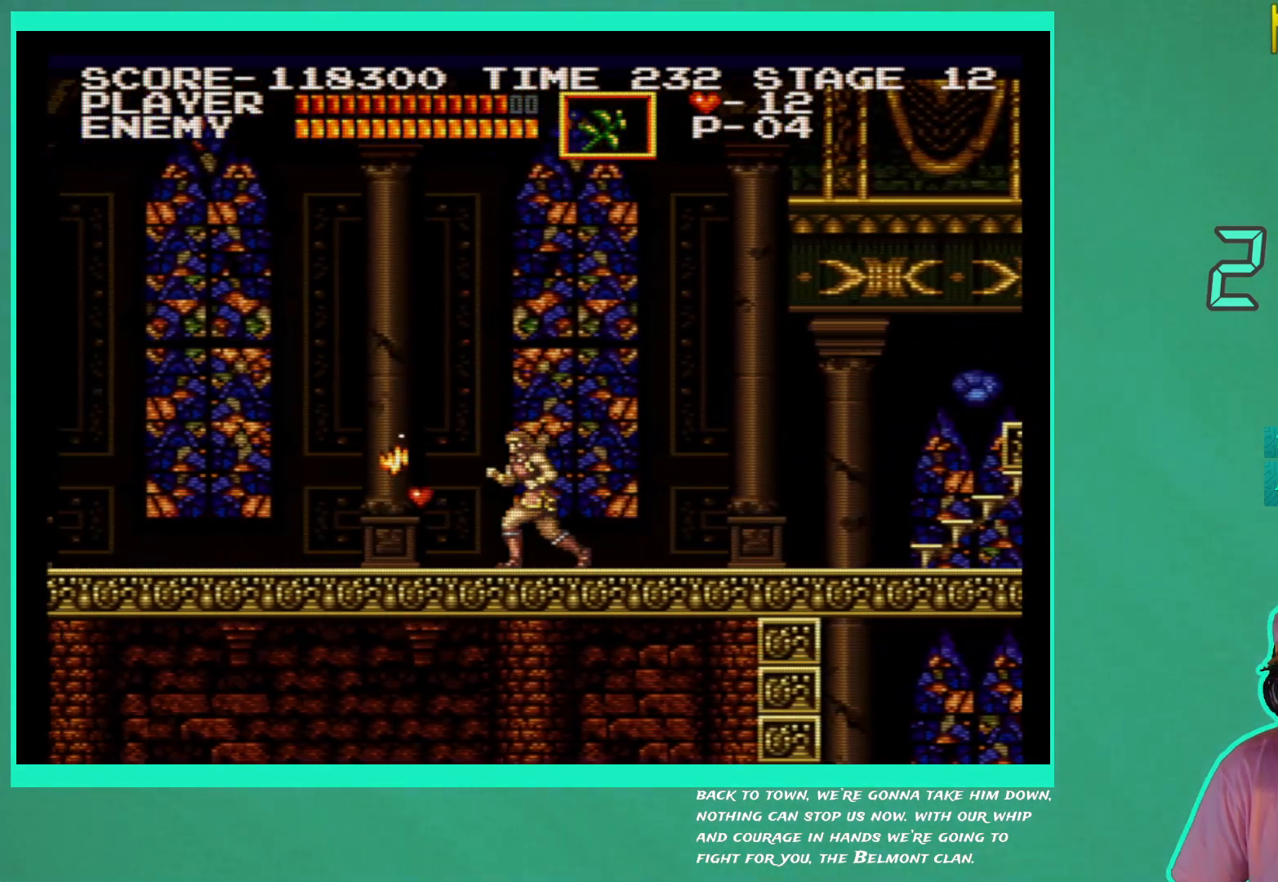
{"buttons": ["DPAD_LEFT"], "left_stick": "center", "right_stick": "center", "events": []}
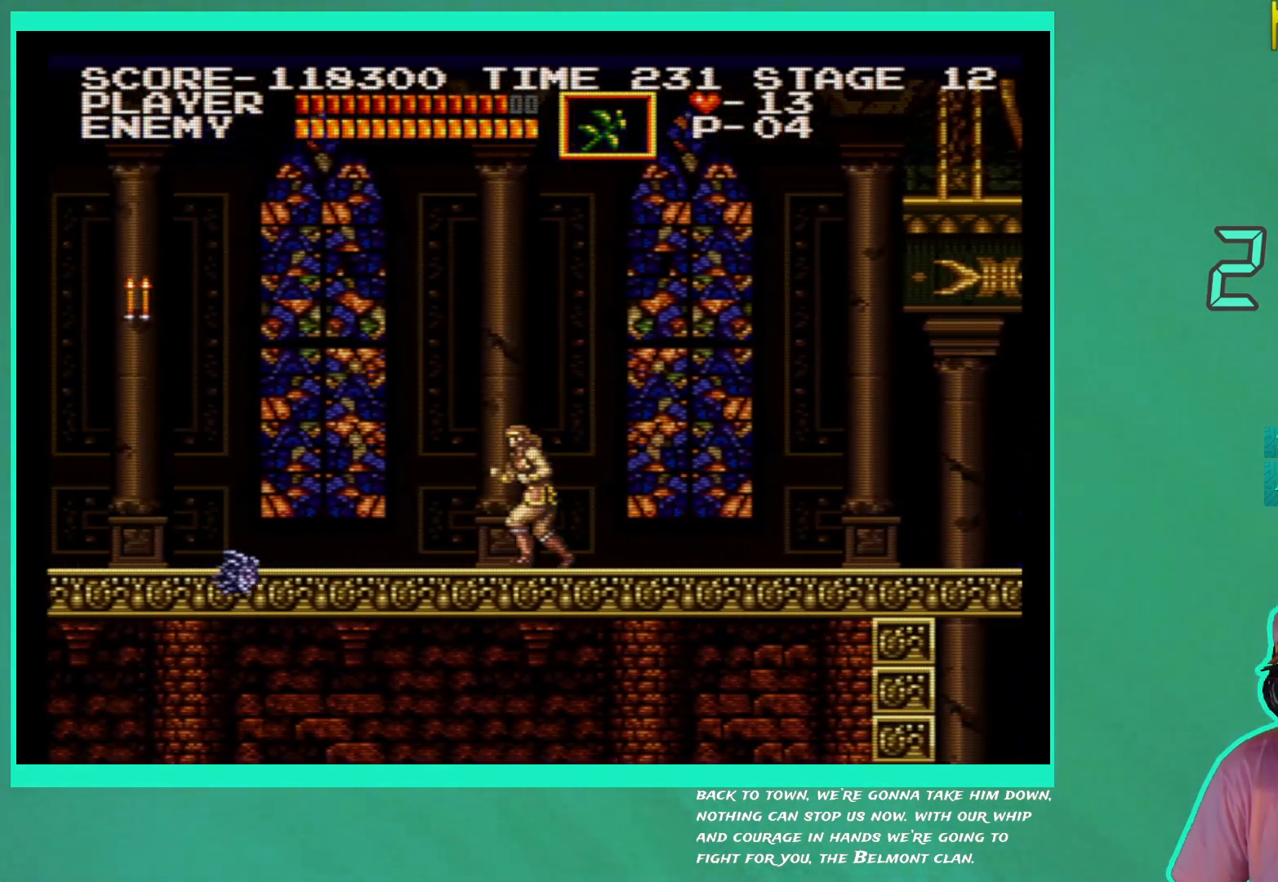
{"buttons": ["DPAD_LEFT"], "left_stick": "center", "right_stick": "center", "events": [[350, "A", "down"], [483, "A", "up"]]}
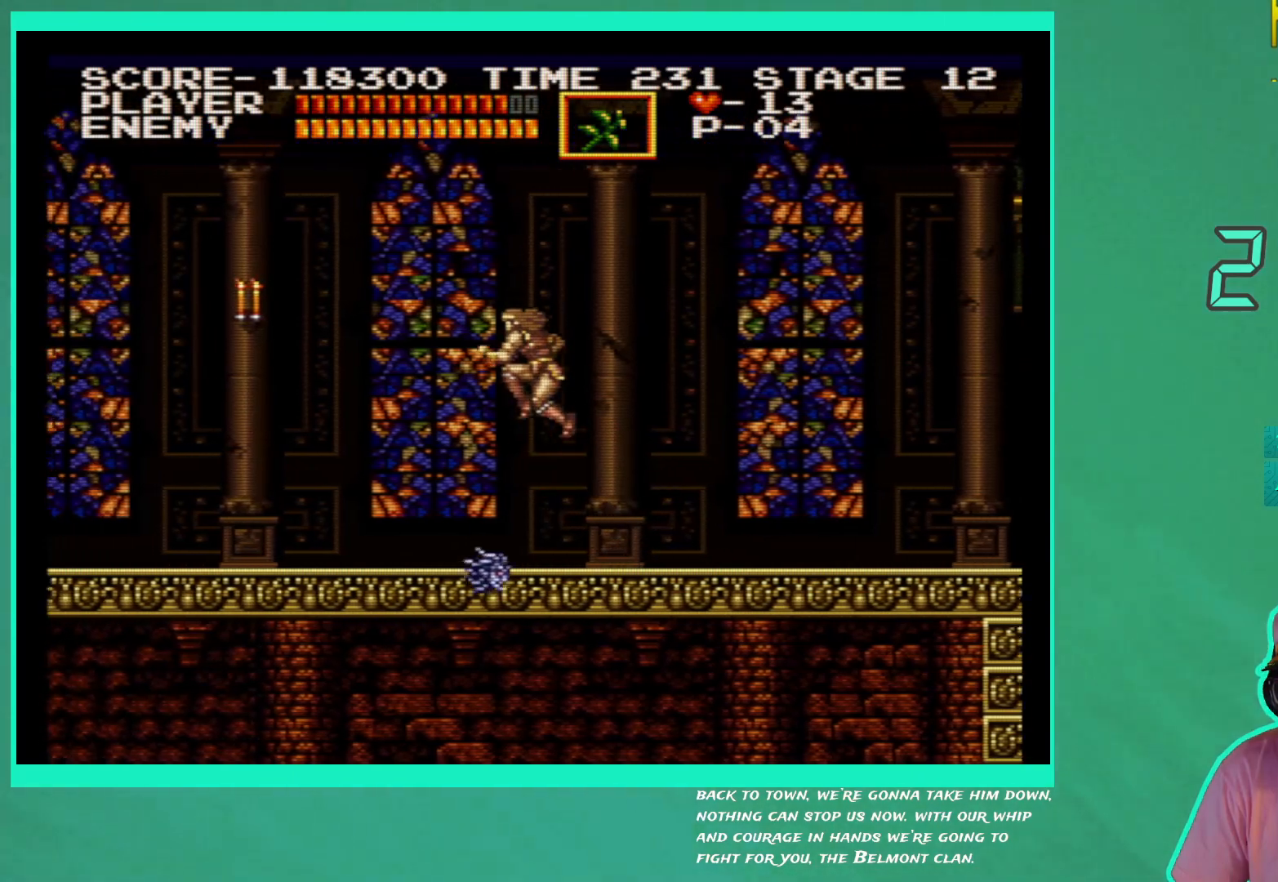
{"buttons": ["DPAD_LEFT"], "left_stick": "center", "right_stick": "center", "events": [[67, "X", "down"], [183, "X", "up"]]}
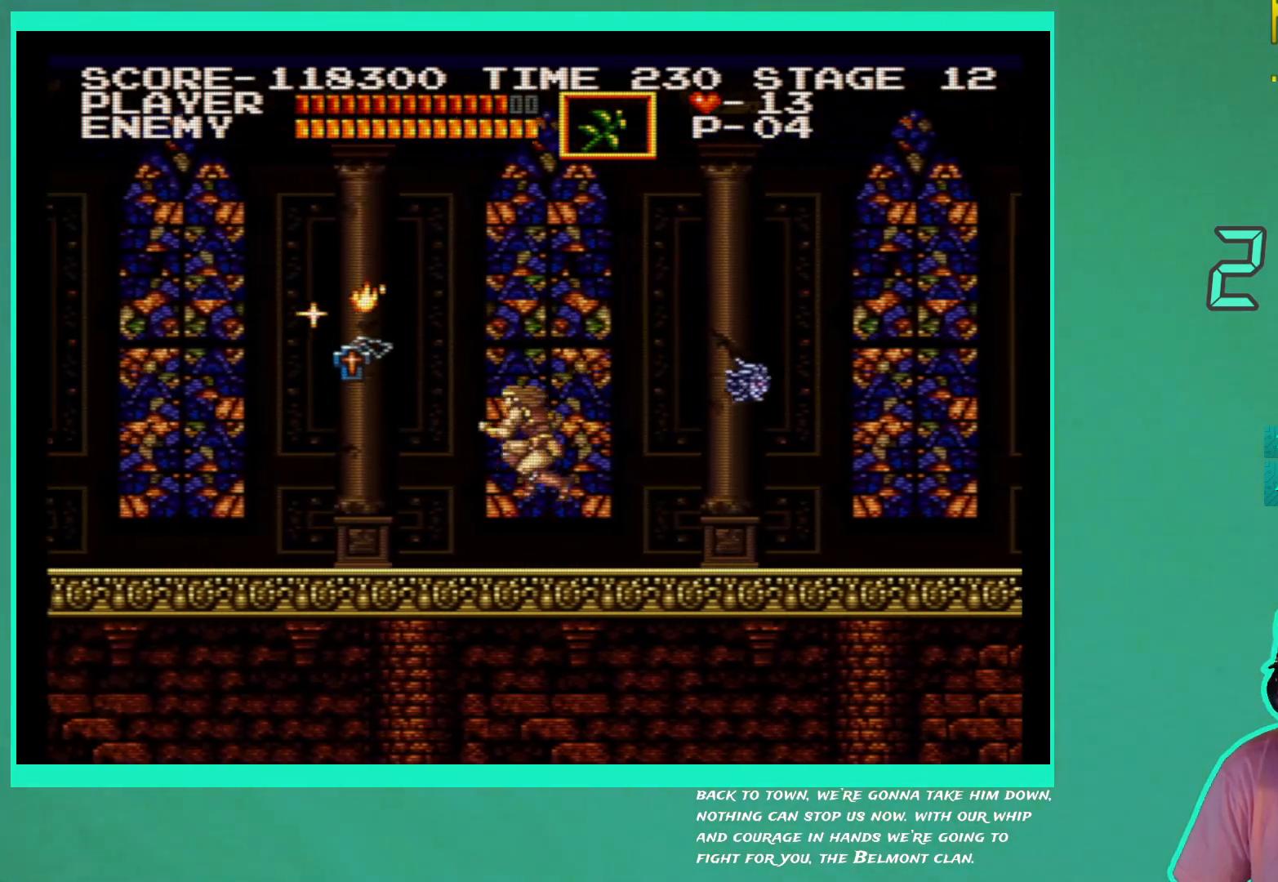
{"buttons": ["DPAD_LEFT"], "left_stick": "center", "right_stick": "center", "events": []}
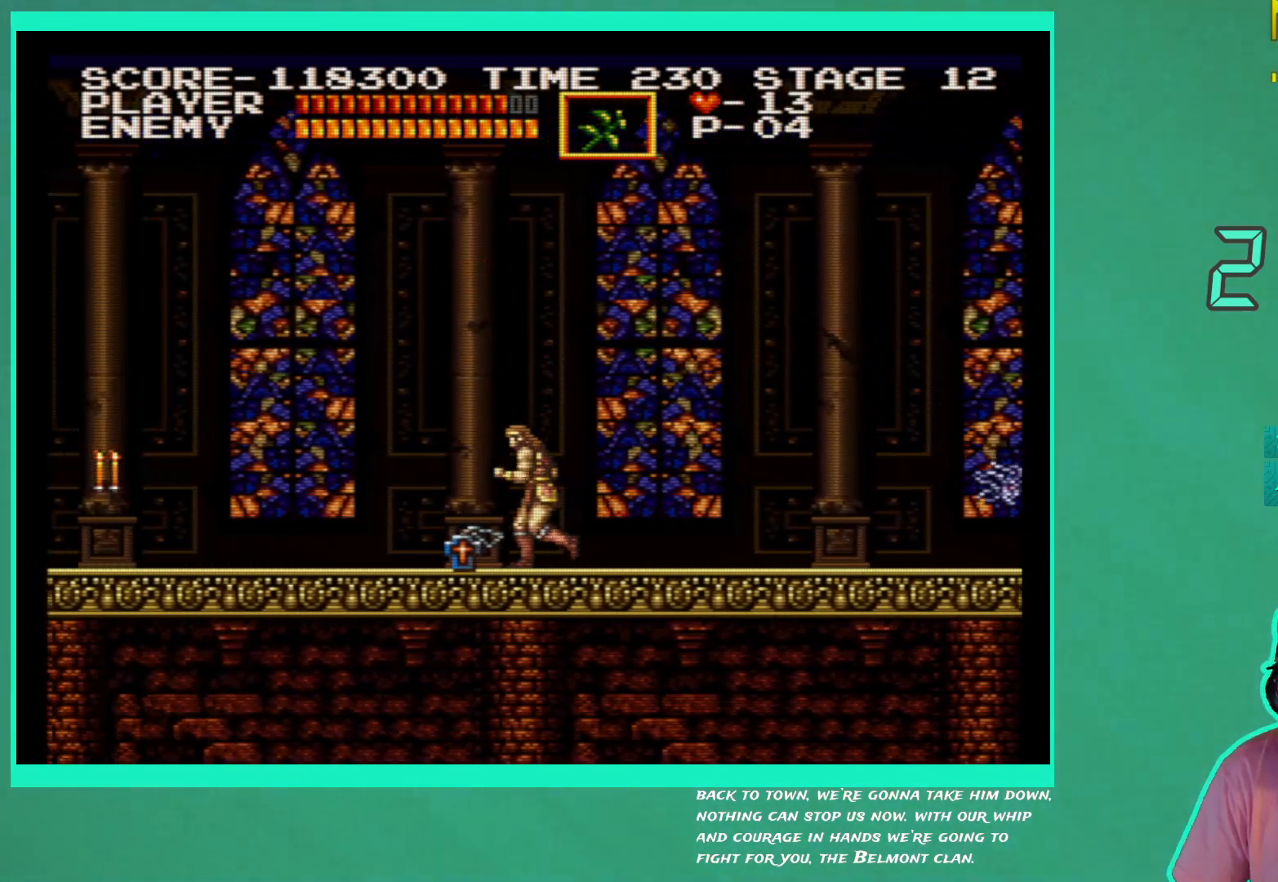
{"buttons": ["DPAD_LEFT"], "left_stick": "center", "right_stick": "center", "events": []}
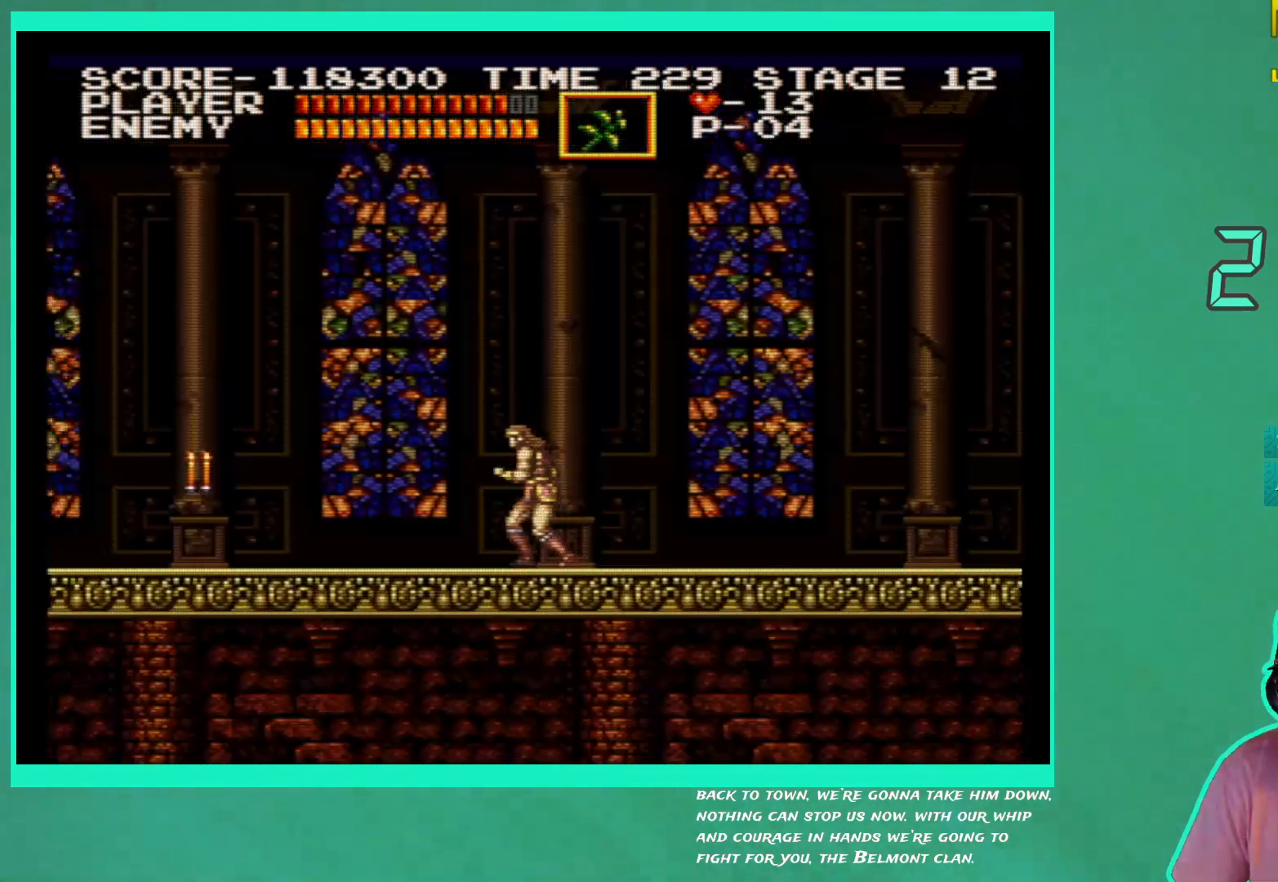
{"buttons": ["DPAD_LEFT"], "left_stick": "center", "right_stick": "center", "events": []}
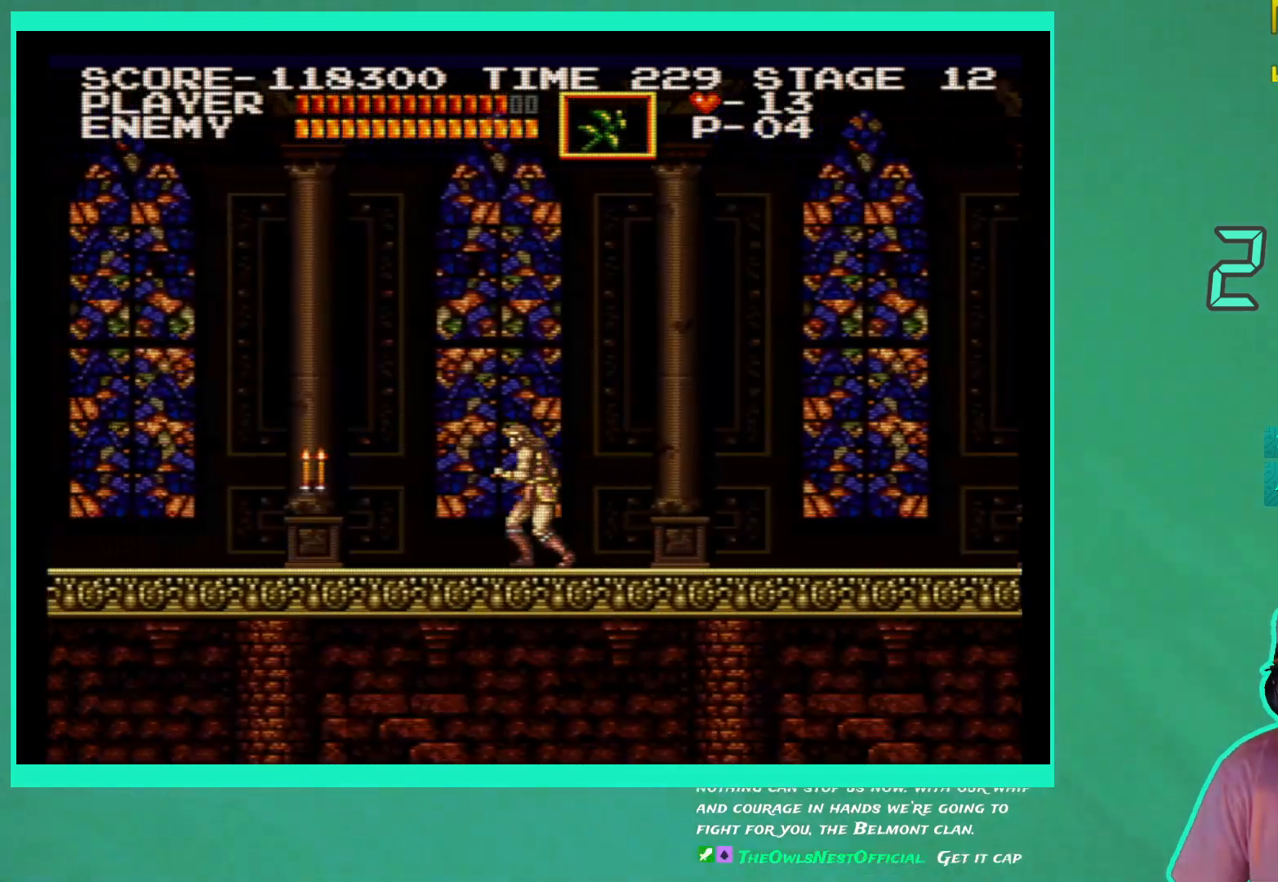
{"buttons": ["DPAD_LEFT"], "left_stick": "center", "right_stick": "center", "events": [[333, "X", "down"], [433, "X", "up"]]}
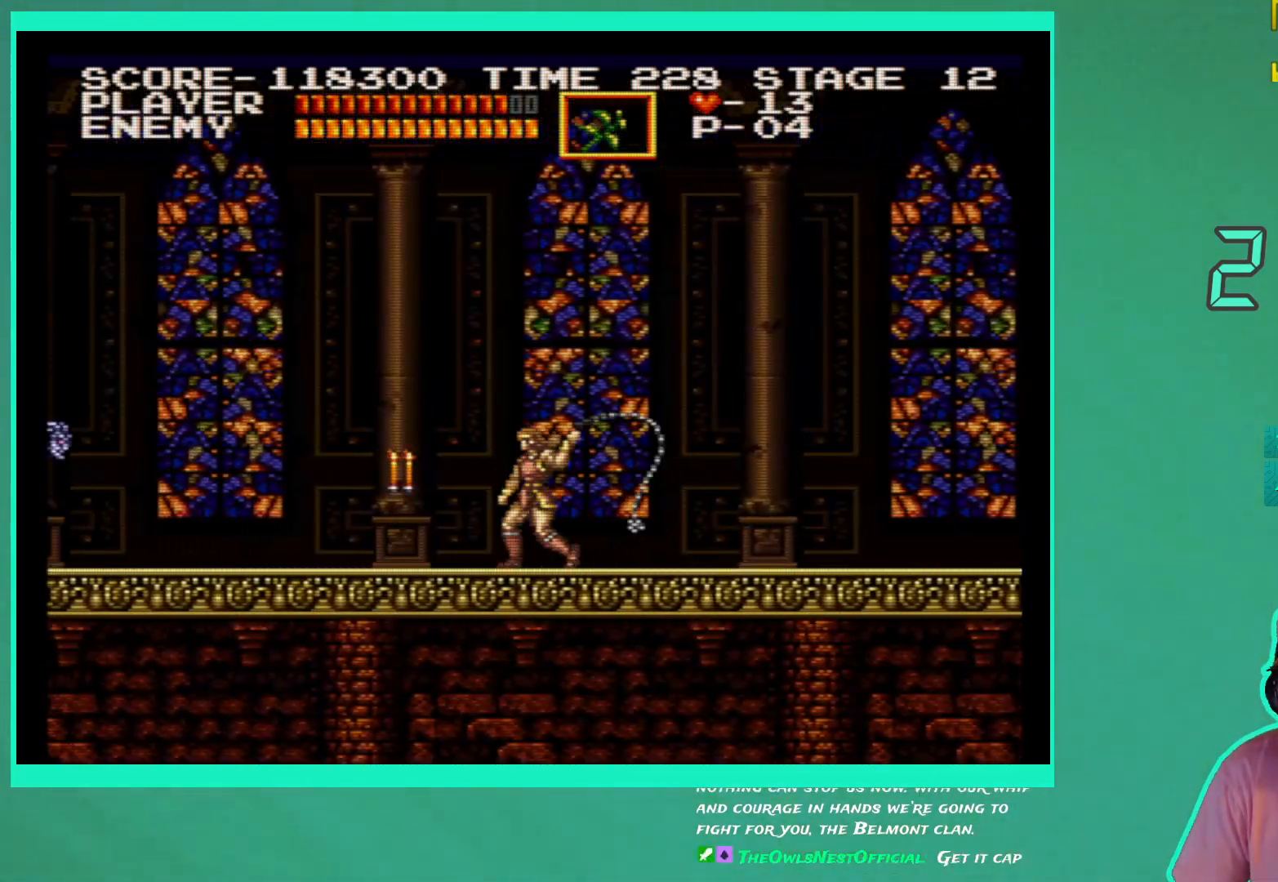
{"buttons": ["DPAD_LEFT"], "left_stick": "center", "right_stick": "center", "events": [[17, "X", "down"], [50, "X", "up"]]}
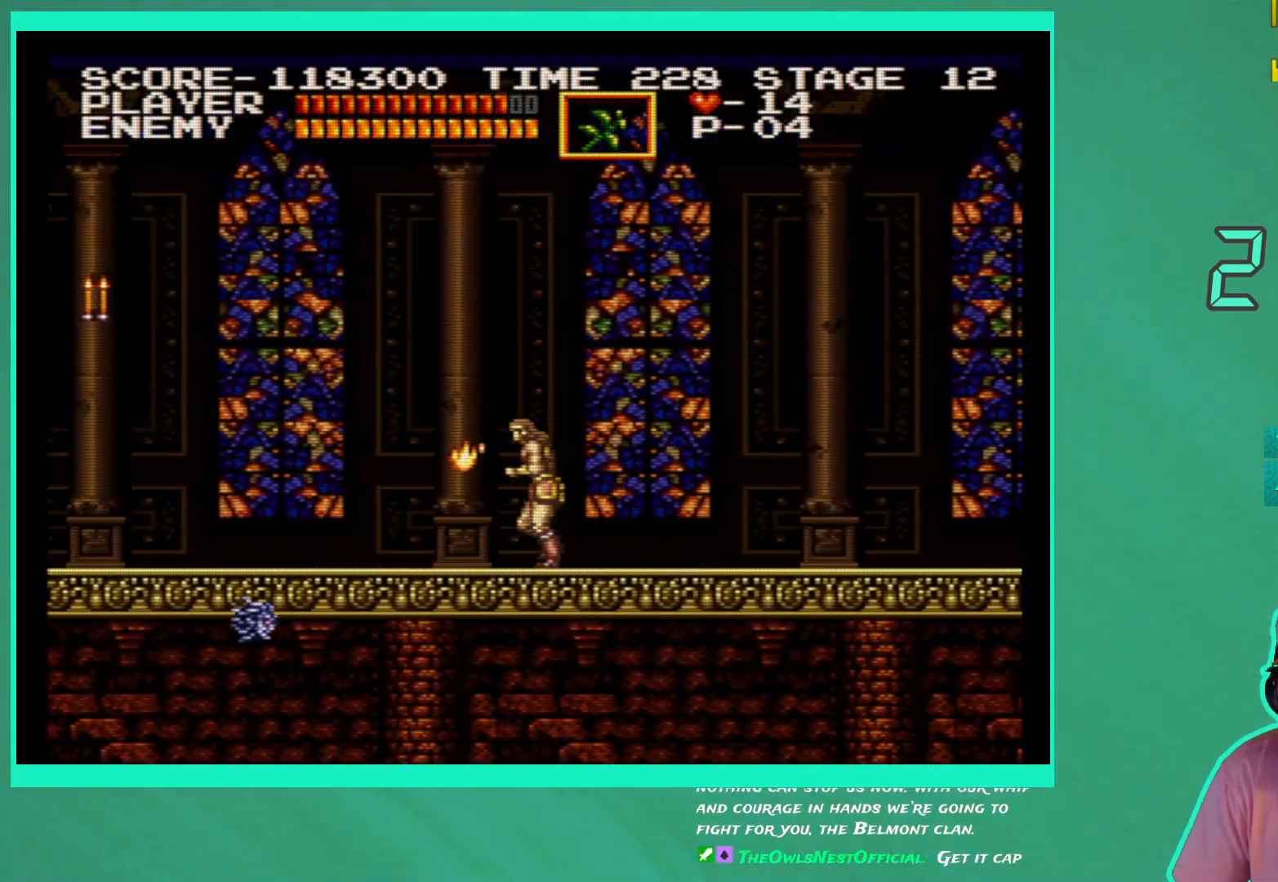
{"buttons": ["DPAD_LEFT"], "left_stick": "center", "right_stick": "center", "events": [[317, "A", "down"], [467, "A", "up"]]}
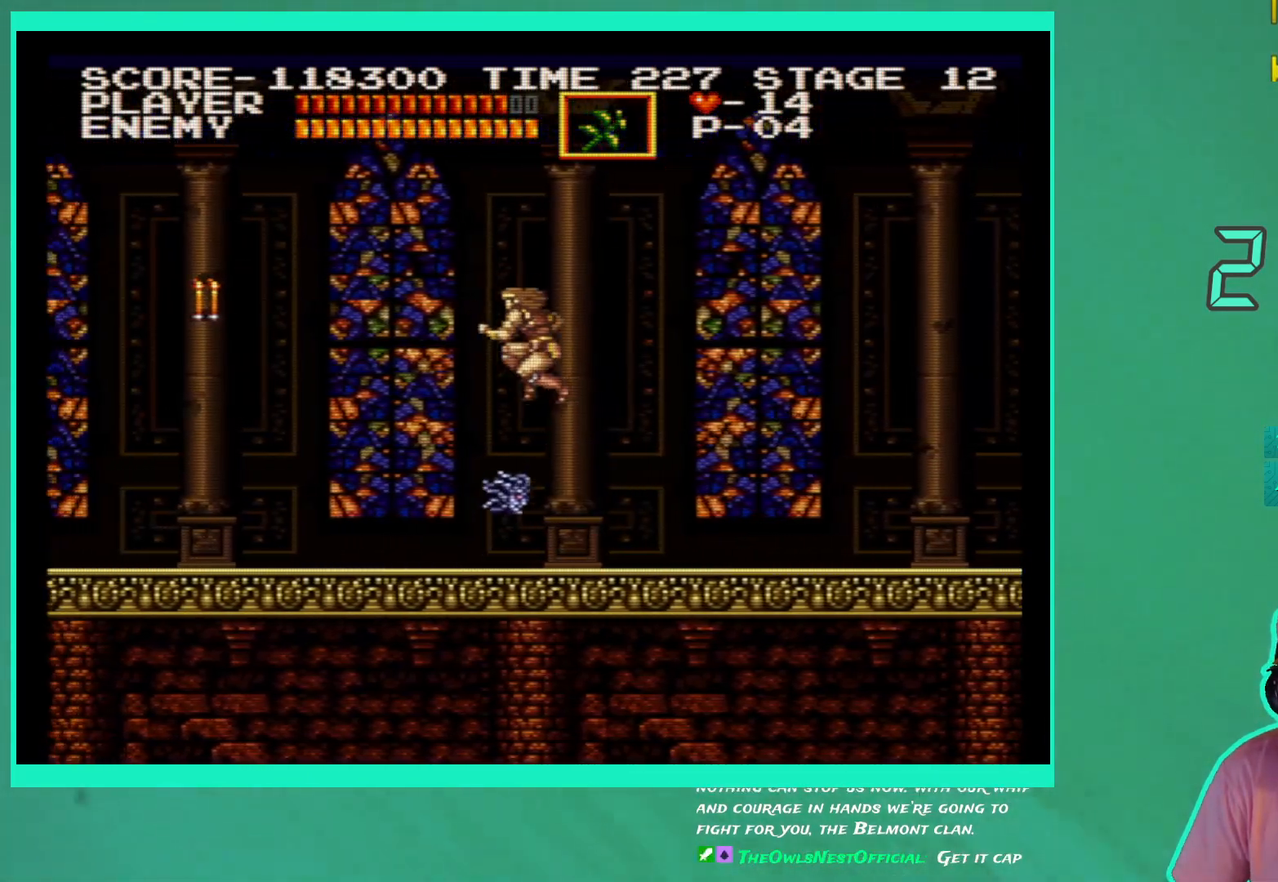
{"buttons": ["DPAD_LEFT"], "left_stick": "center", "right_stick": "center", "events": [[33, "X", "down"], [150, "X", "up"]]}
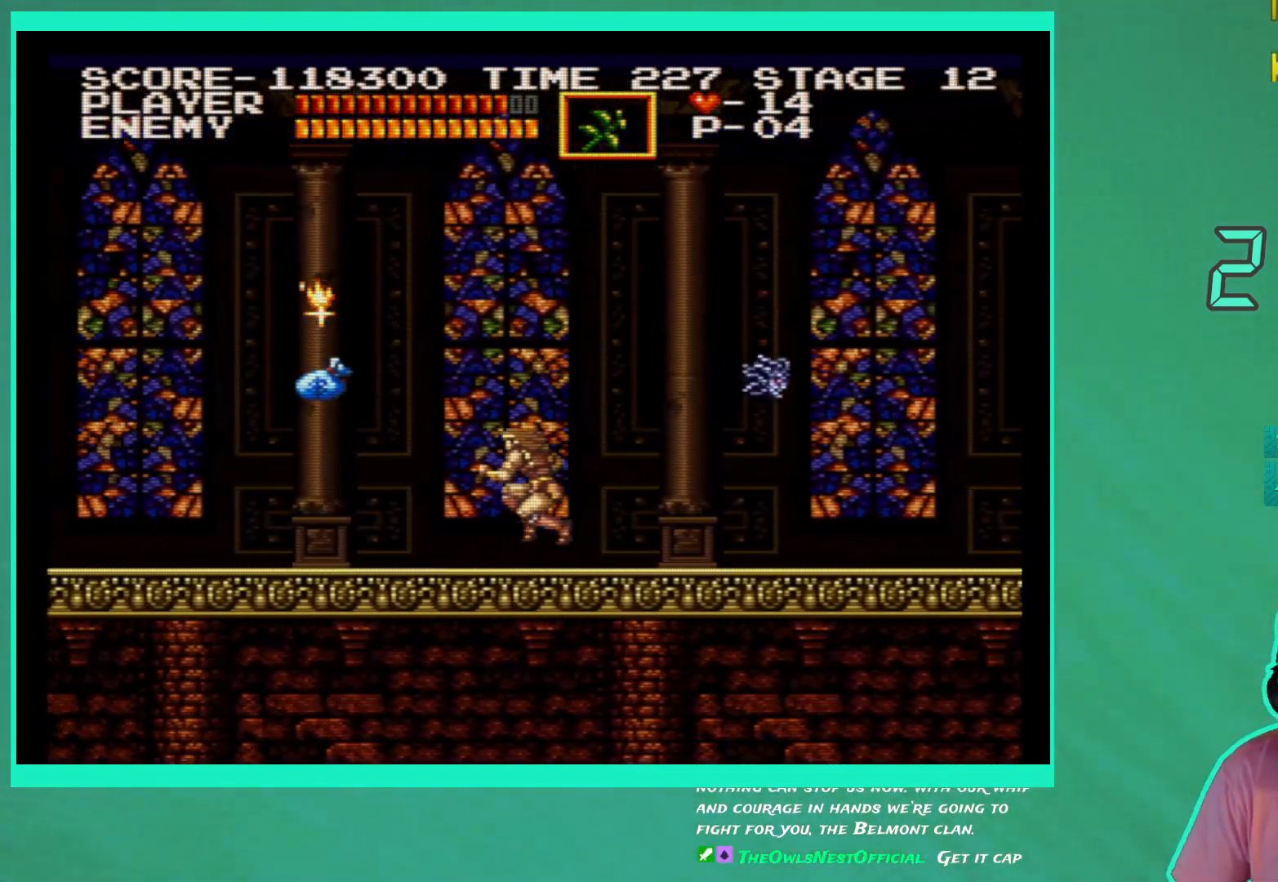
{"buttons": ["DPAD_LEFT"], "left_stick": "center", "right_stick": "center", "events": []}
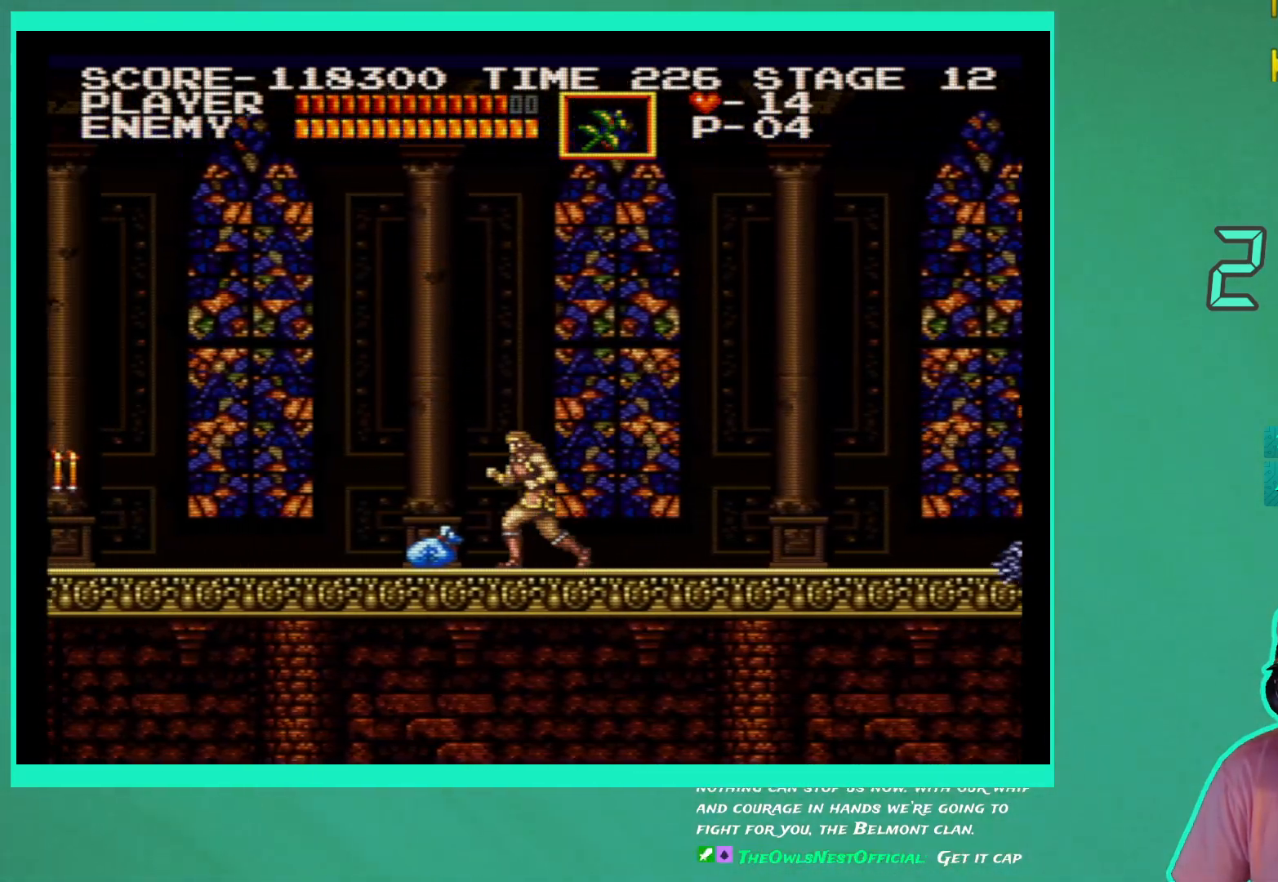
{"buttons": ["DPAD_LEFT"], "left_stick": "center", "right_stick": "center", "events": []}